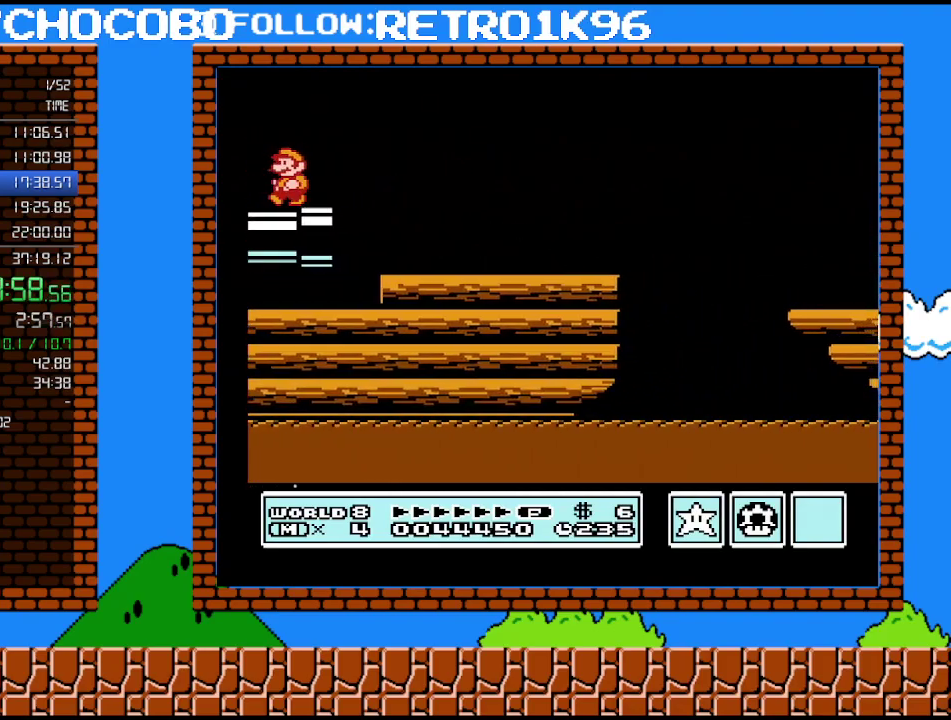
Gameplay with a controller (Nintendo layout); each line is a JSON object with the inputs held at the frame after it. "events" lists button and stick changes between this image and that frame as [ms after this image, input, new state], when the widget could be followed in between. Not read: L3 R3.
{"buttons": ["B", "DPAD_RIGHT"], "events": [[117, "A", "down"], [167, "DPAD_RIGHT", "down"], [333, "A", "up"], [367, "B", "up"], [450, "B", "down"]]}
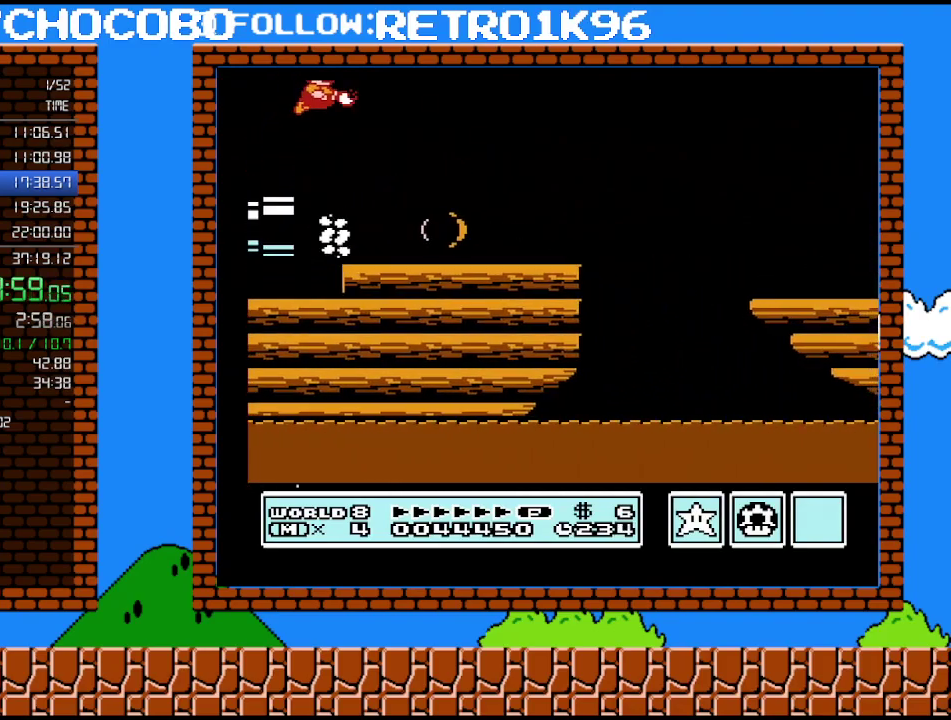
{"buttons": ["B", "DPAD_RIGHT"], "events": [[17, "B", "up"], [83, "B", "down"]]}
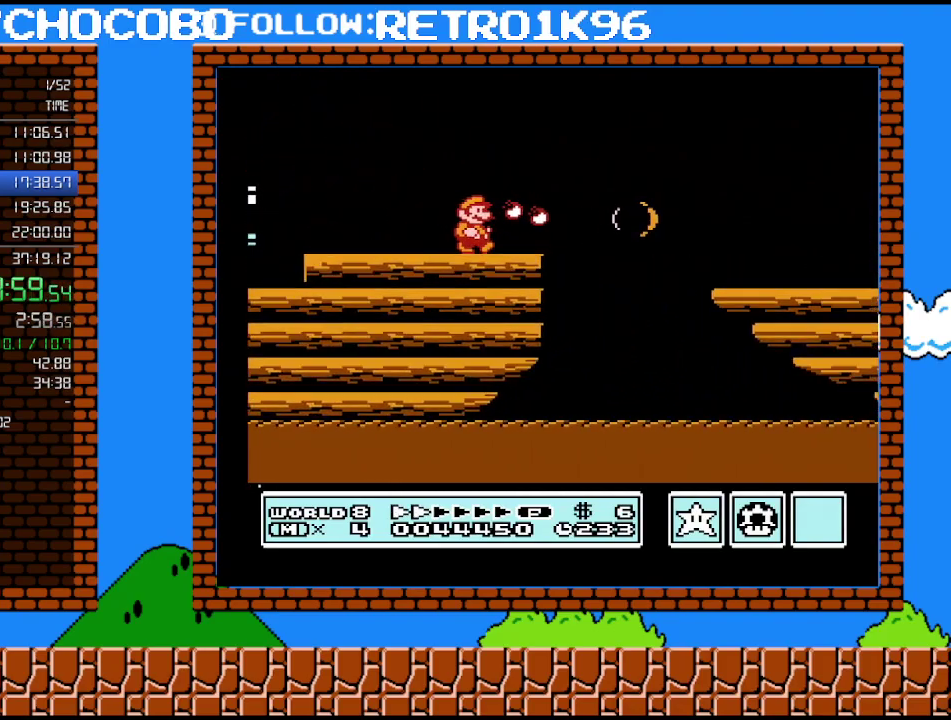
{"buttons": ["B", "DPAD_RIGHT"], "events": [[83, "A", "down"], [200, "A", "up"]]}
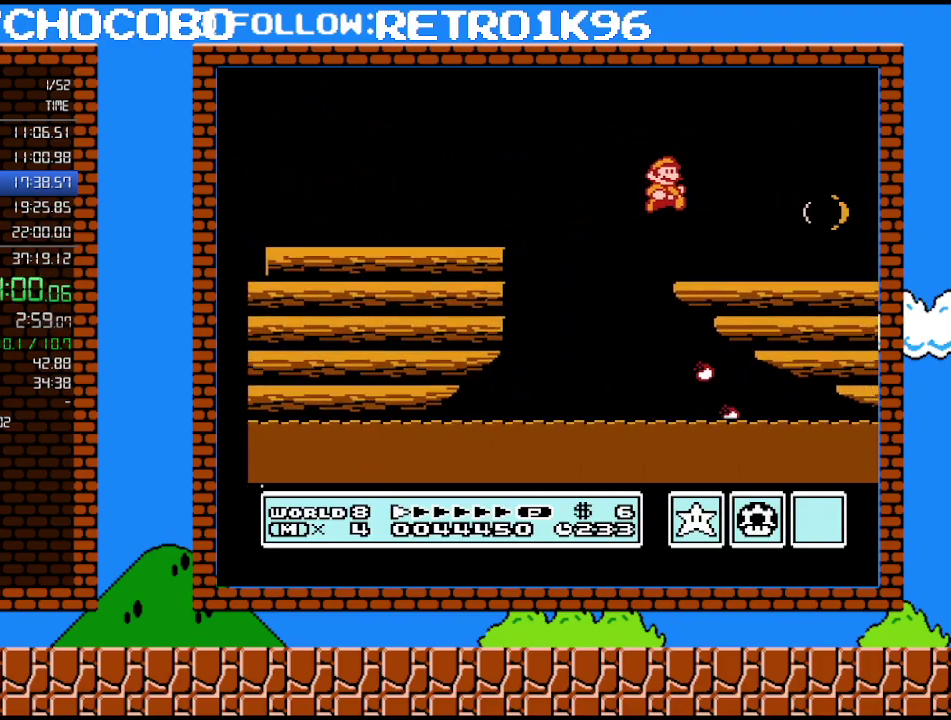
{"buttons": ["A", "B", "DPAD_RIGHT"], "events": [[450, "A", "down"]]}
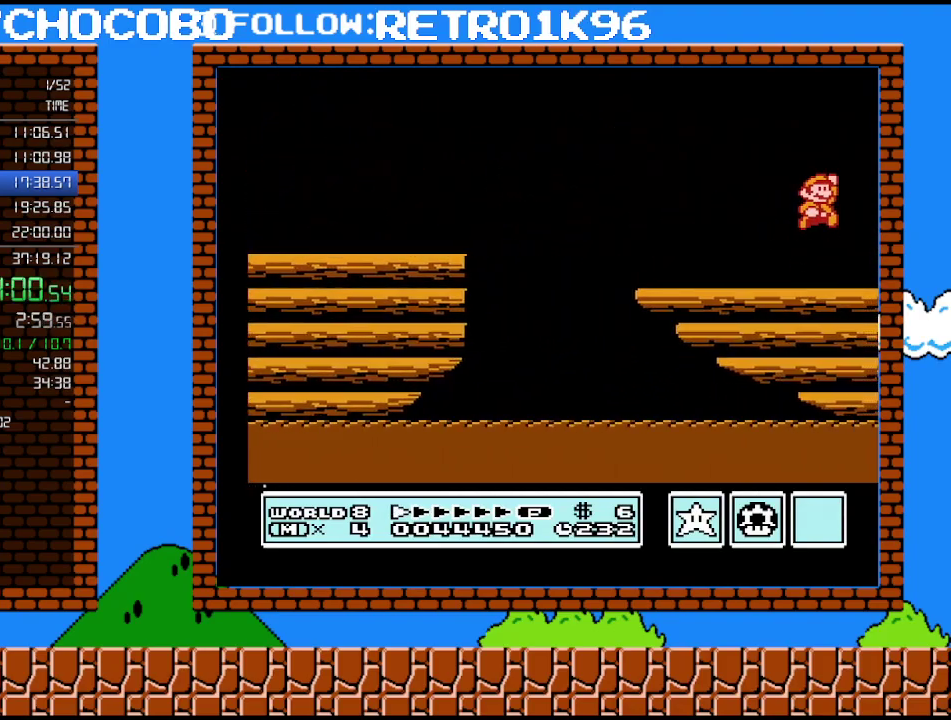
{"buttons": ["DPAD_RIGHT"], "events": [[383, "A", "up"], [450, "B", "up"]]}
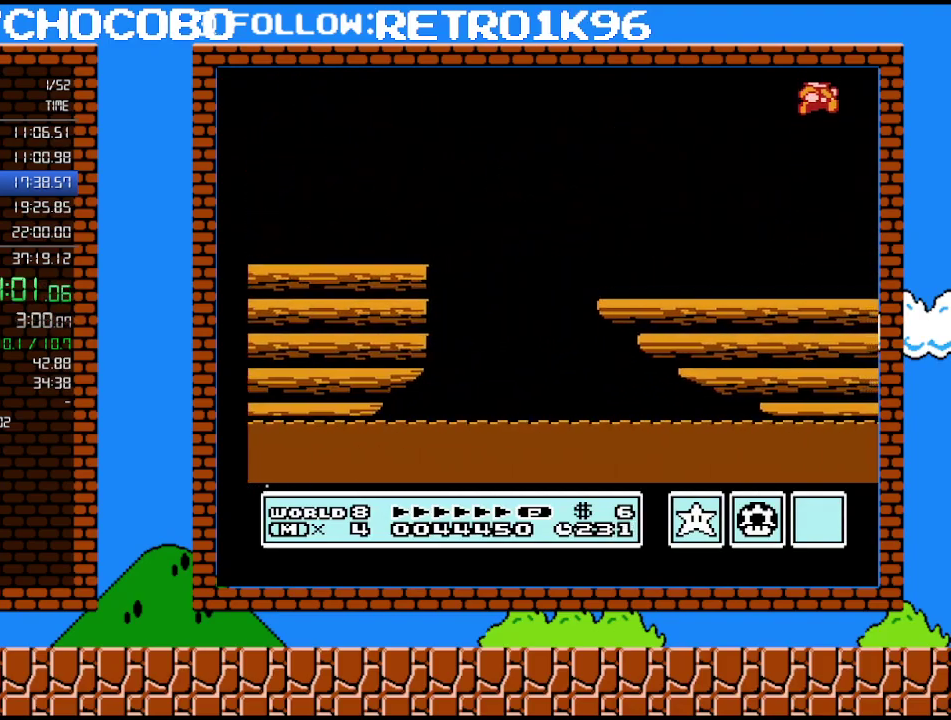
{"buttons": ["B", "DPAD_RIGHT"], "events": [[83, "B", "down"], [133, "B", "up"], [233, "B", "down"]]}
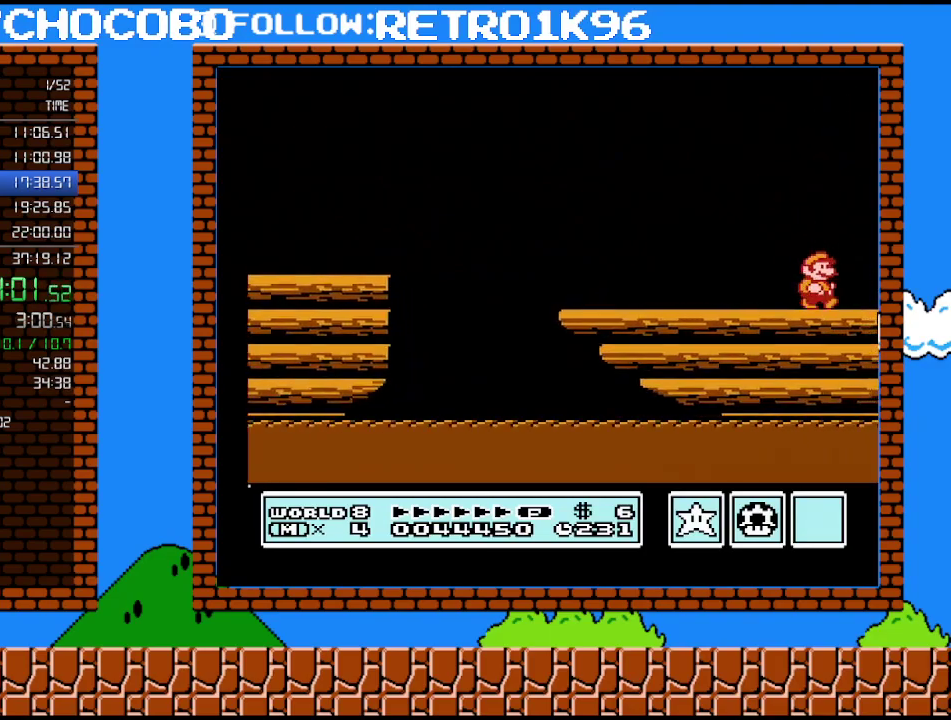
{"buttons": ["B", "DPAD_RIGHT"], "events": []}
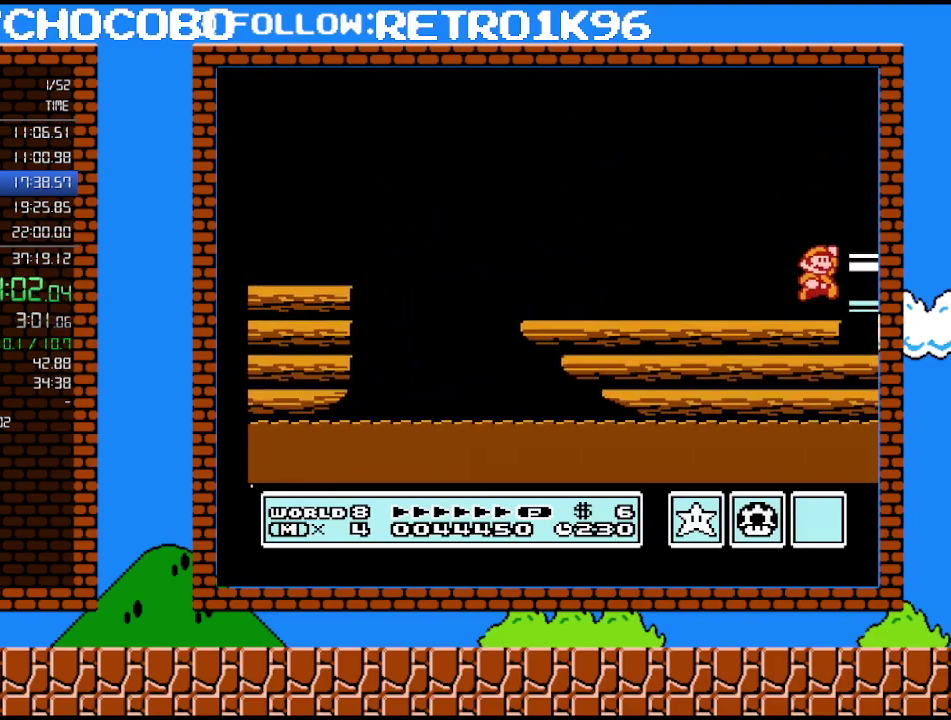
{"buttons": ["B", "DPAD_RIGHT"], "events": [[50, "A", "down"], [483, "A", "up"]]}
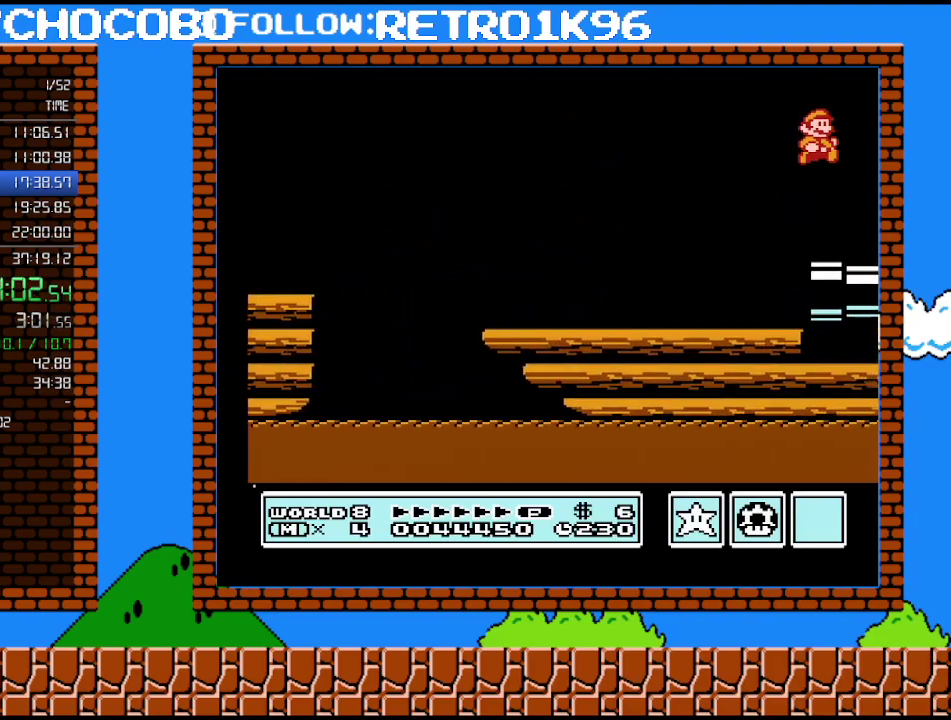
{"buttons": ["B", "DPAD_RIGHT"], "events": [[17, "B", "up"], [233, "B", "down"], [333, "B", "up"], [383, "B", "down"]]}
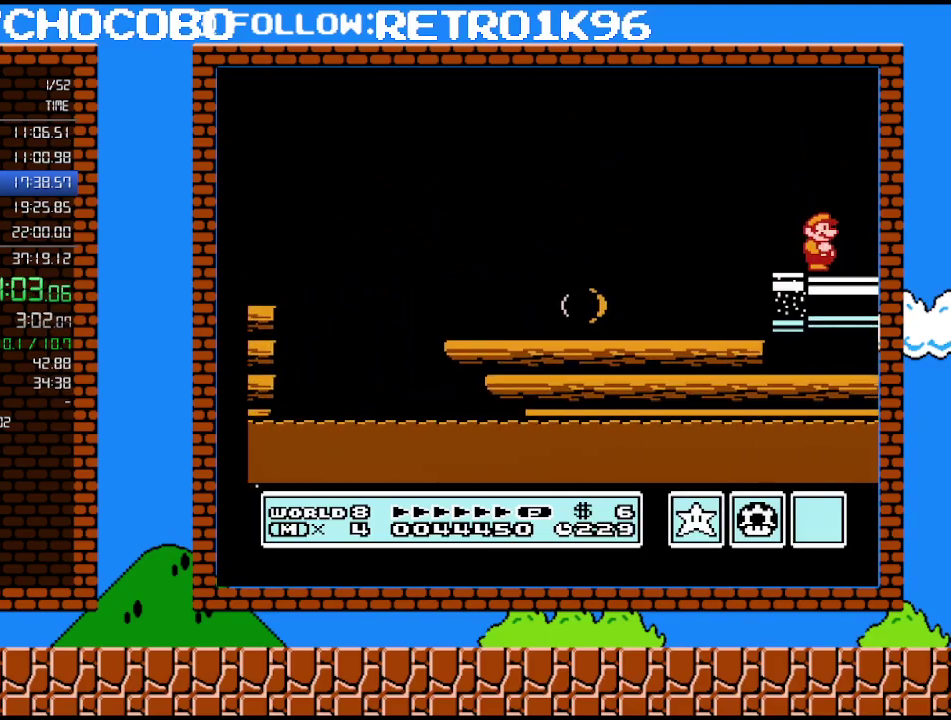
{"buttons": ["B", "DPAD_RIGHT"], "events": [[50, "B", "up"], [233, "B", "down"], [333, "B", "up"], [383, "B", "down"]]}
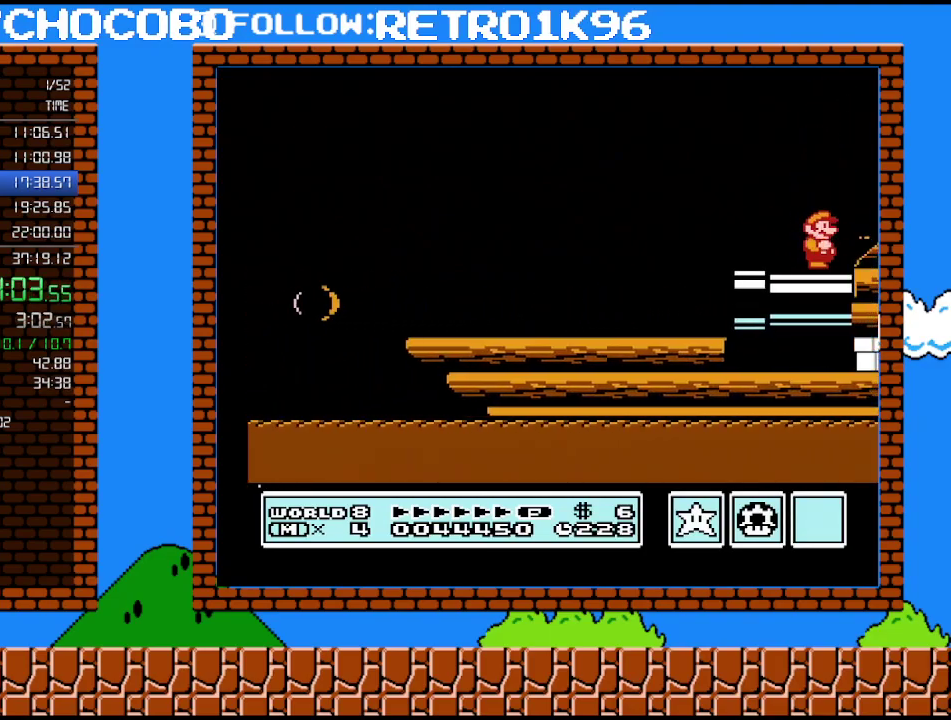
{"buttons": ["DPAD_RIGHT"], "events": [[17, "B", "up"], [83, "B", "down"], [117, "A", "down"], [233, "A", "up"], [300, "B", "up"]]}
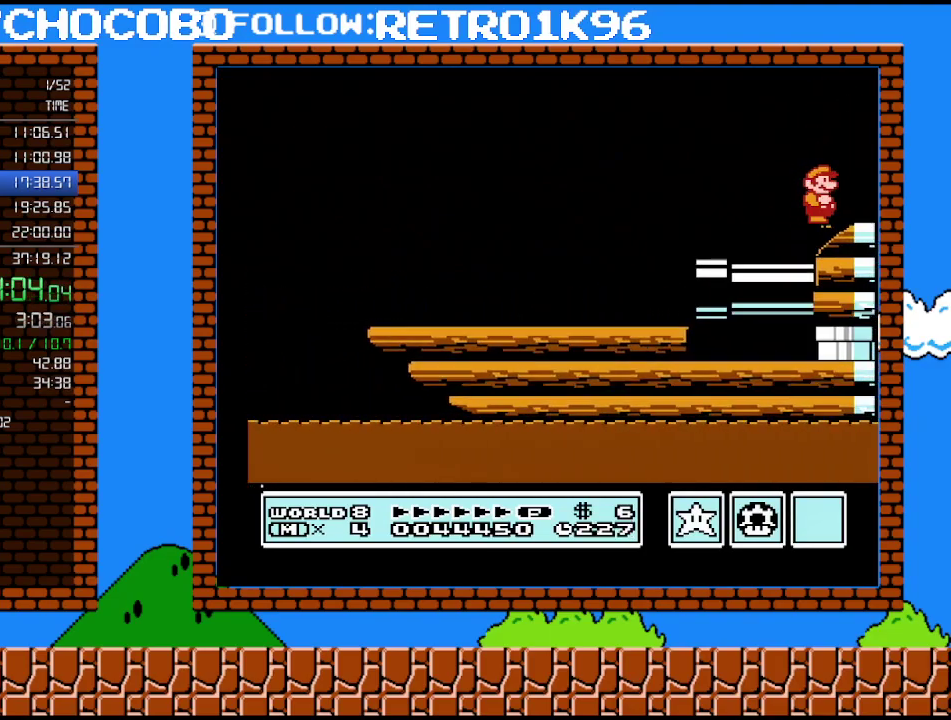
{"buttons": [], "events": [[200, "B", "down"], [333, "DPAD_RIGHT", "up"], [367, "B", "up"]]}
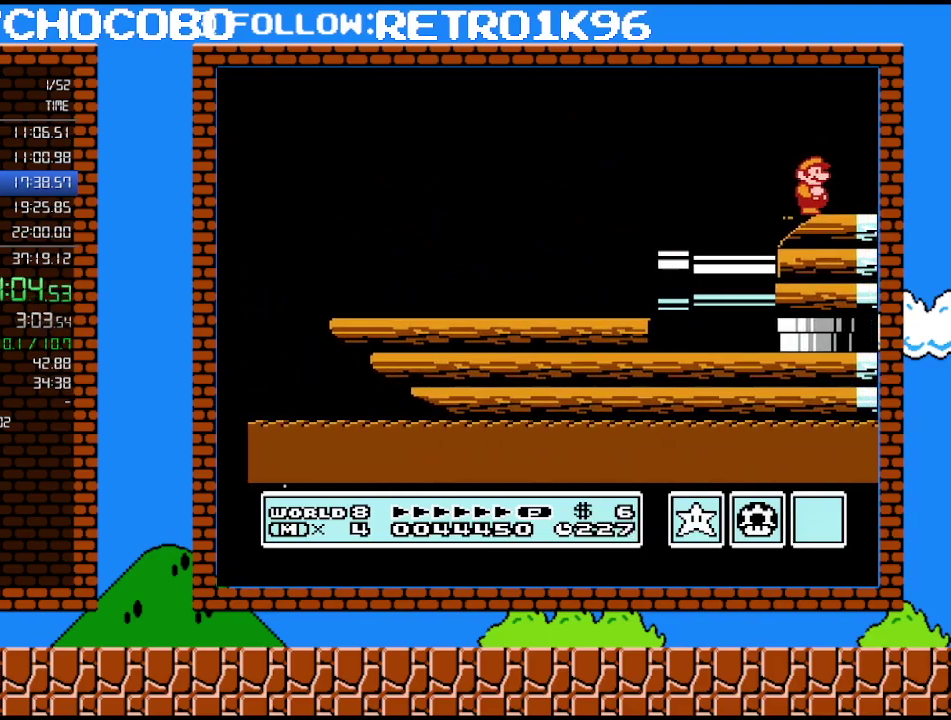
{"buttons": ["B"], "events": [[133, "DPAD_RIGHT", "down"], [233, "DPAD_RIGHT", "up"], [267, "B", "down"], [383, "B", "up"], [450, "B", "down"]]}
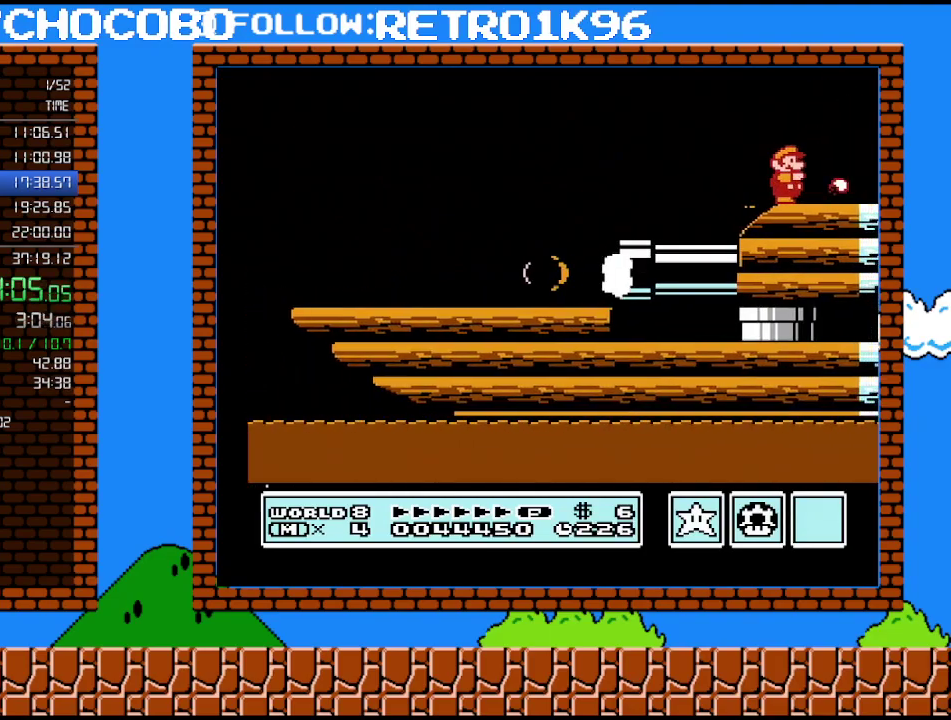
{"buttons": ["B"], "events": [[83, "B", "up"], [167, "B", "down"], [300, "B", "up"], [417, "B", "down"]]}
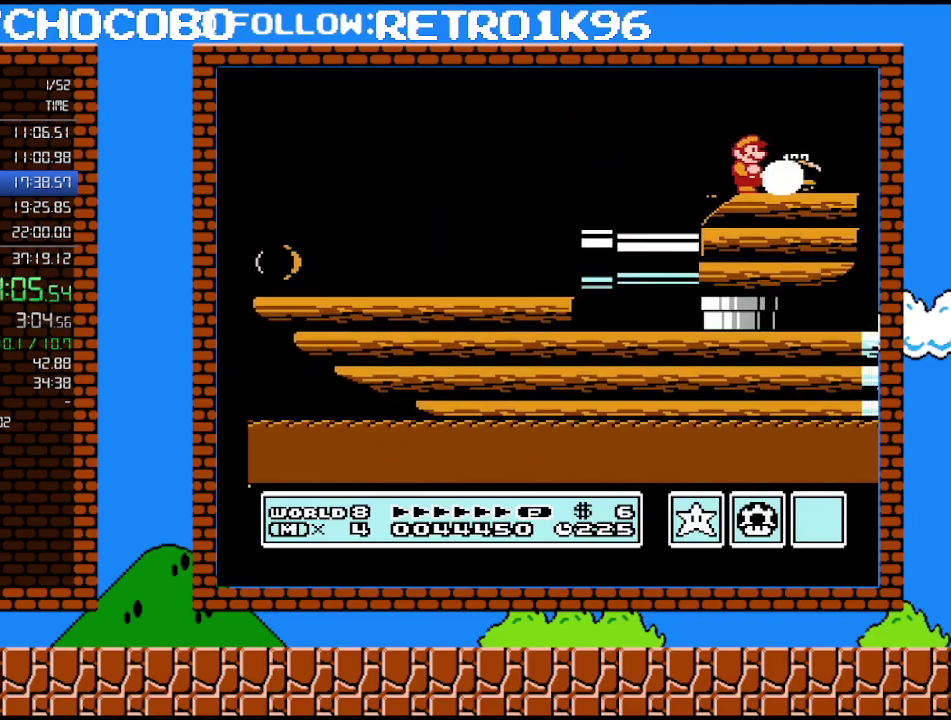
{"buttons": [], "events": [[50, "B", "up"], [117, "B", "down"], [200, "B", "up"], [300, "B", "down"], [400, "B", "up"]]}
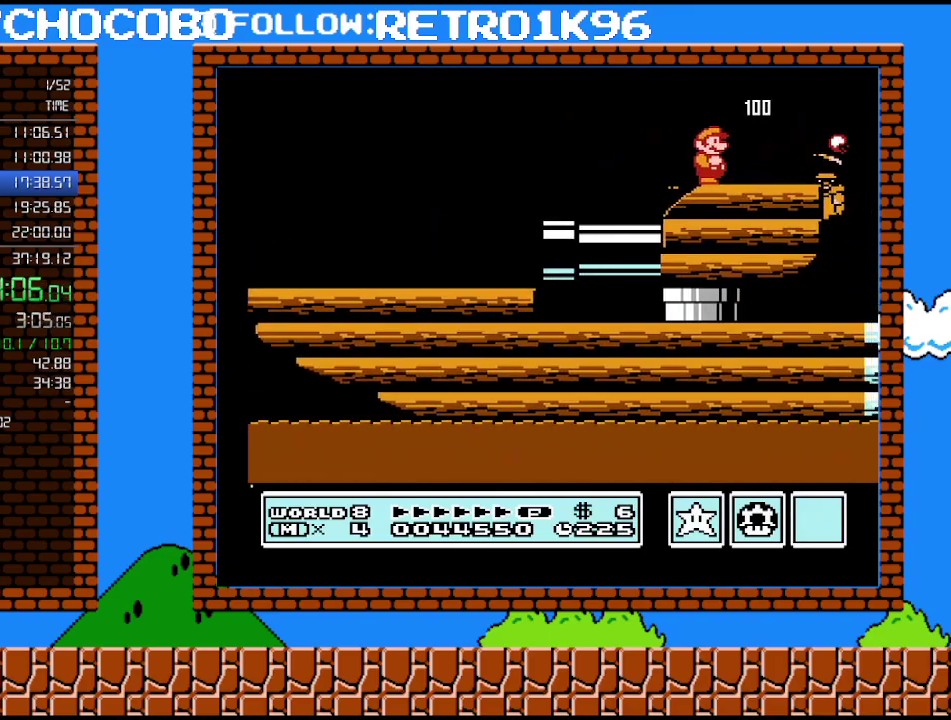
{"buttons": ["B"], "events": [[367, "B", "down"]]}
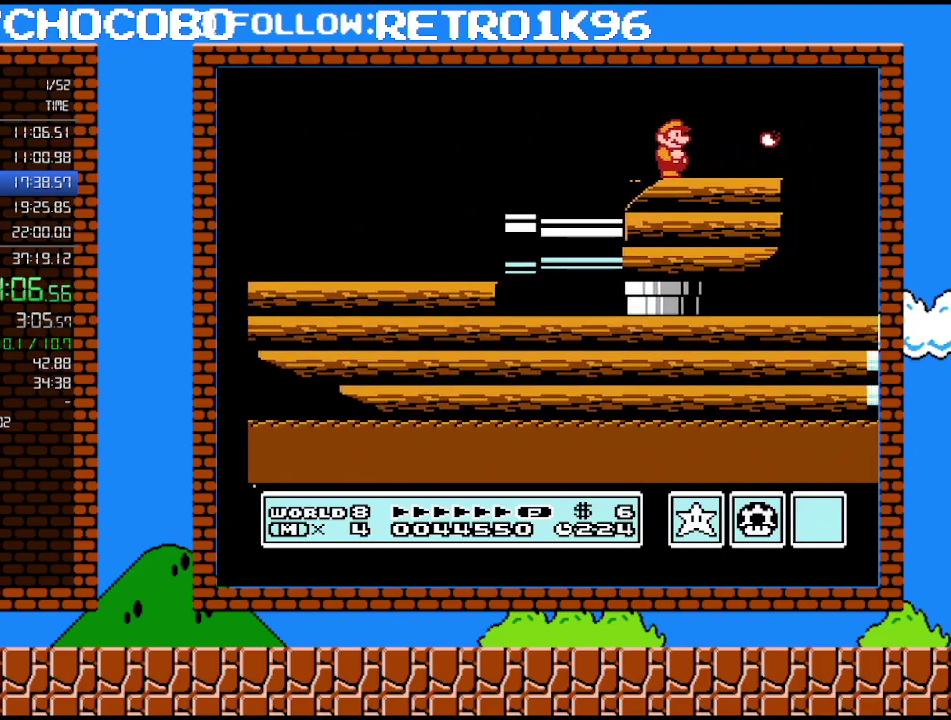
{"buttons": ["B"], "events": [[50, "B", "up"], [383, "B", "down"]]}
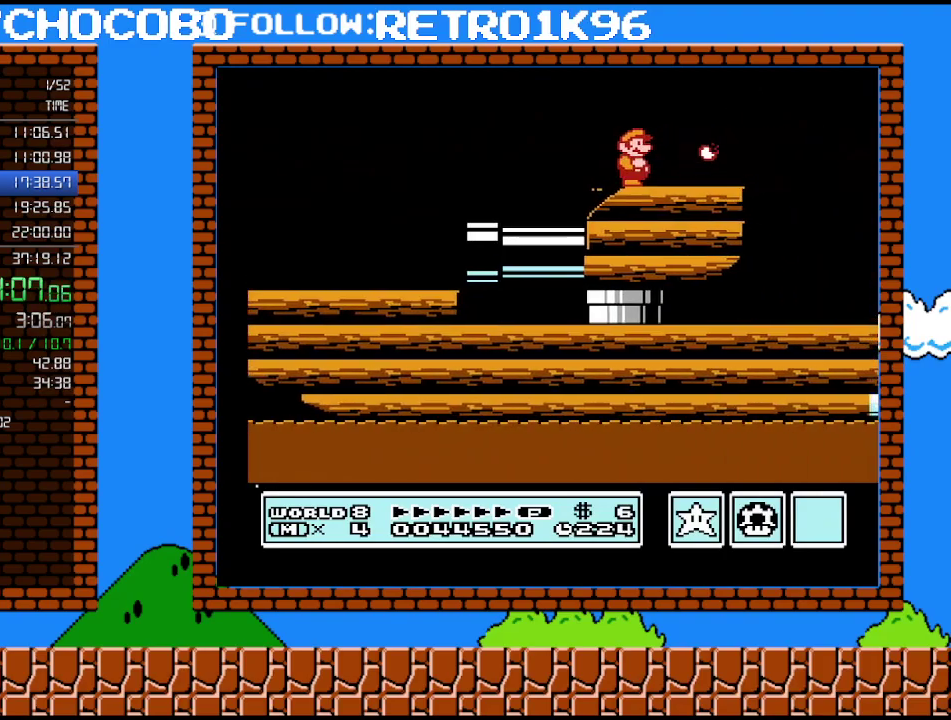
{"buttons": [], "events": [[50, "B", "up"], [167, "B", "down"], [267, "B", "up"]]}
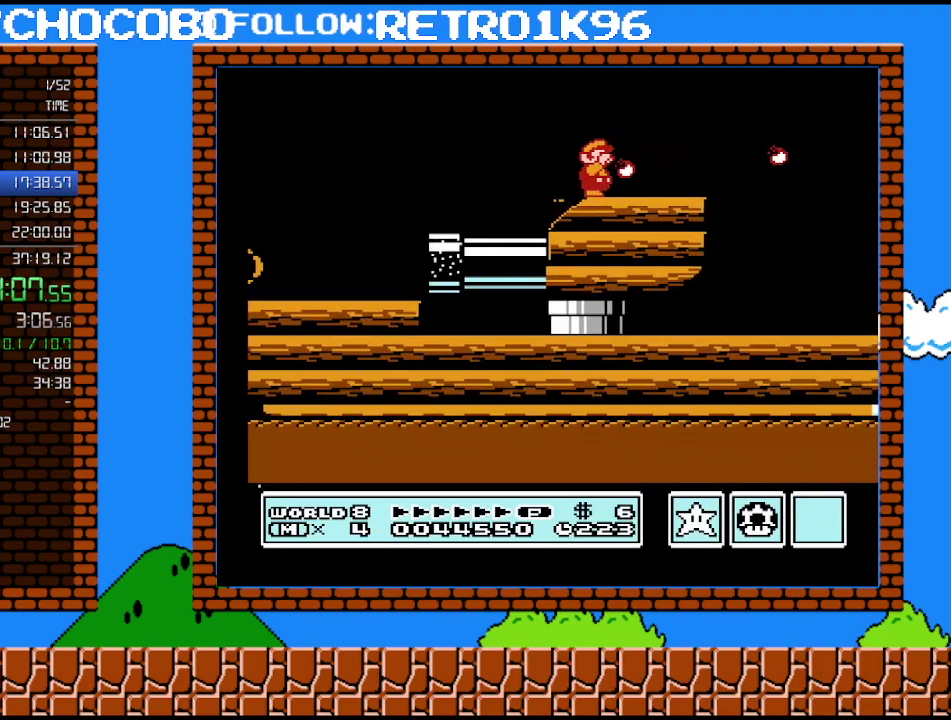
{"buttons": ["B"], "events": [[17, "B", "down"], [133, "B", "up"], [200, "B", "down"], [300, "B", "up"], [383, "B", "down"]]}
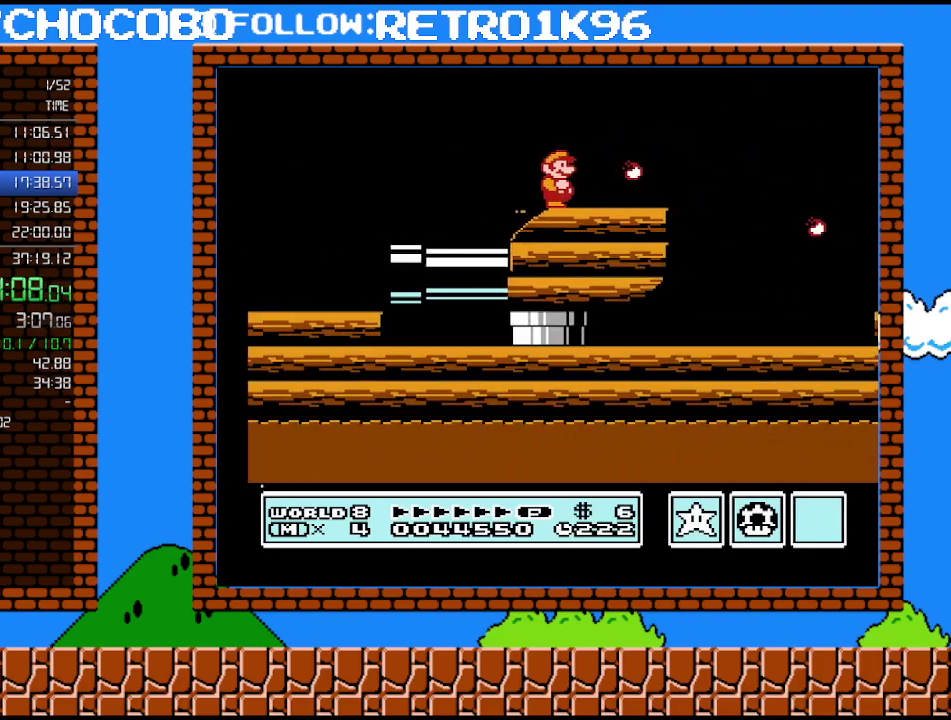
{"buttons": [], "events": [[17, "B", "up"], [333, "B", "down"], [417, "B", "up"]]}
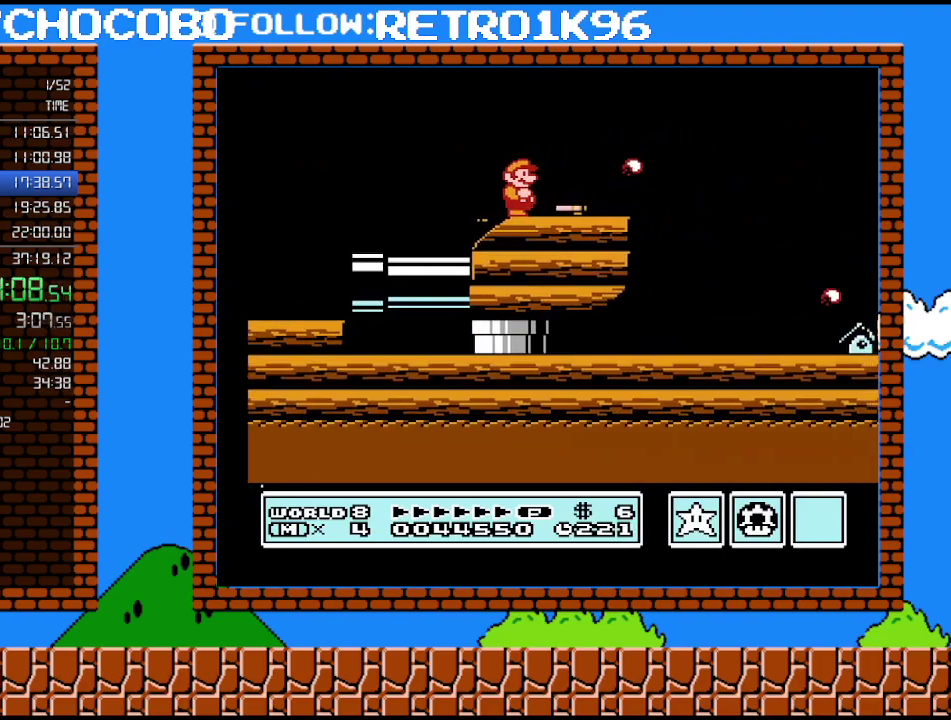
{"buttons": ["B"], "events": [[83, "B", "down"], [167, "B", "up"], [333, "B", "down"], [383, "B", "up"], [483, "B", "down"]]}
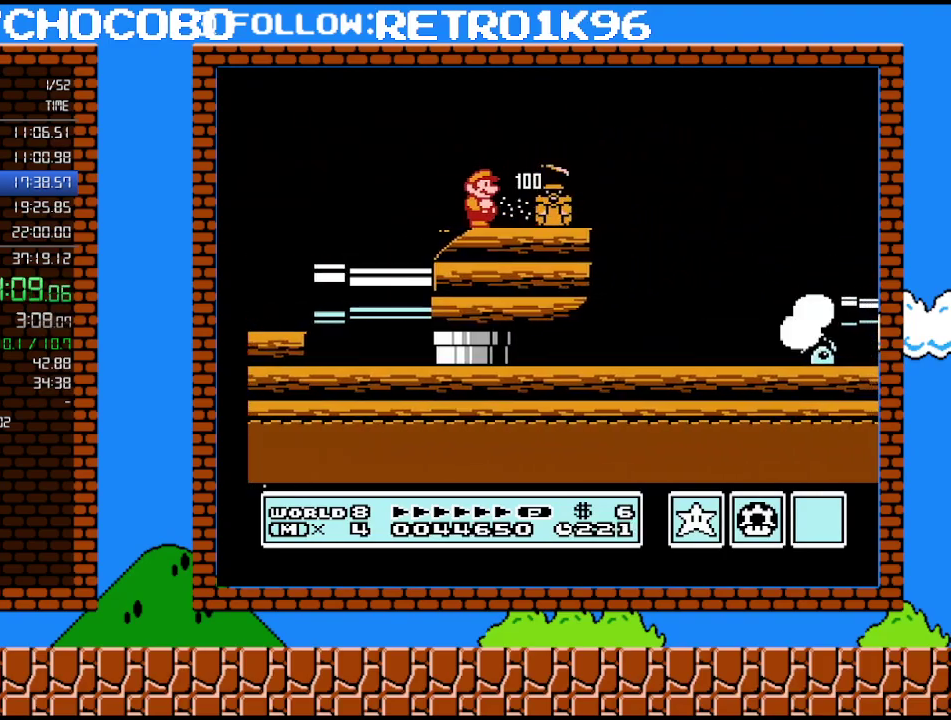
{"buttons": ["B", "DPAD_RIGHT"], "events": [[83, "B", "up"], [167, "B", "down"], [167, "DPAD_RIGHT", "down"]]}
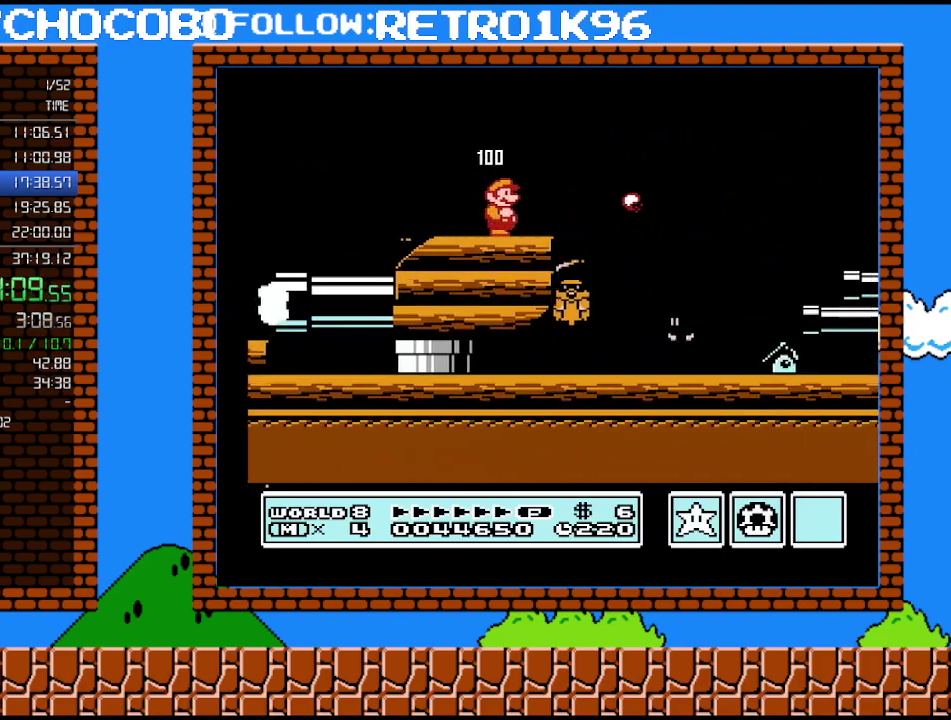
{"buttons": ["A", "B", "DPAD_RIGHT"], "events": [[200, "A", "down"]]}
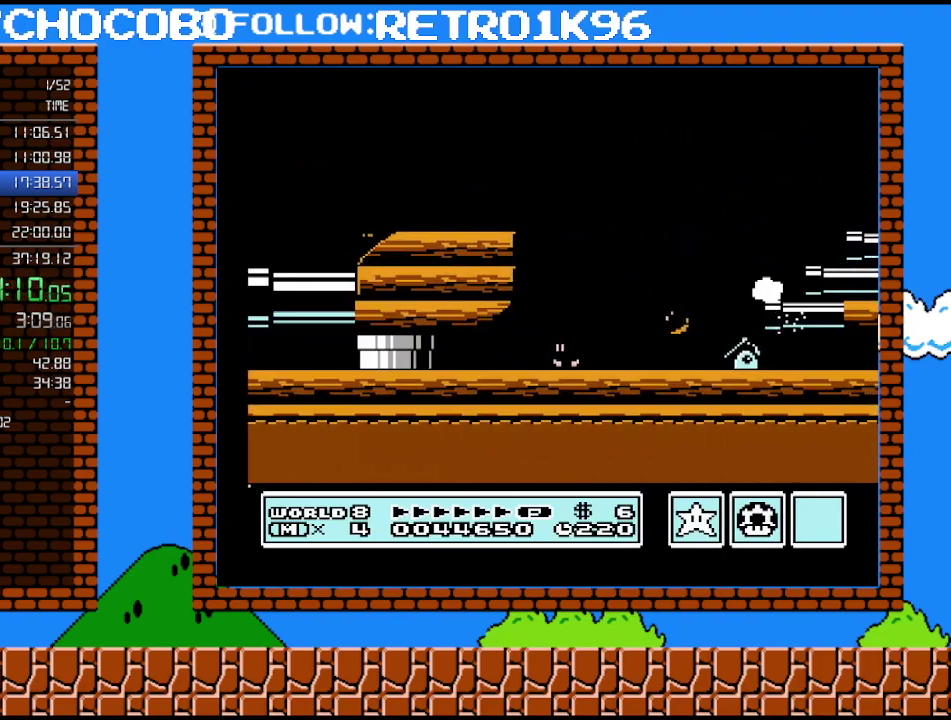
{"buttons": [], "events": [[167, "A", "up"], [450, "B", "up"], [450, "DPAD_RIGHT", "up"]]}
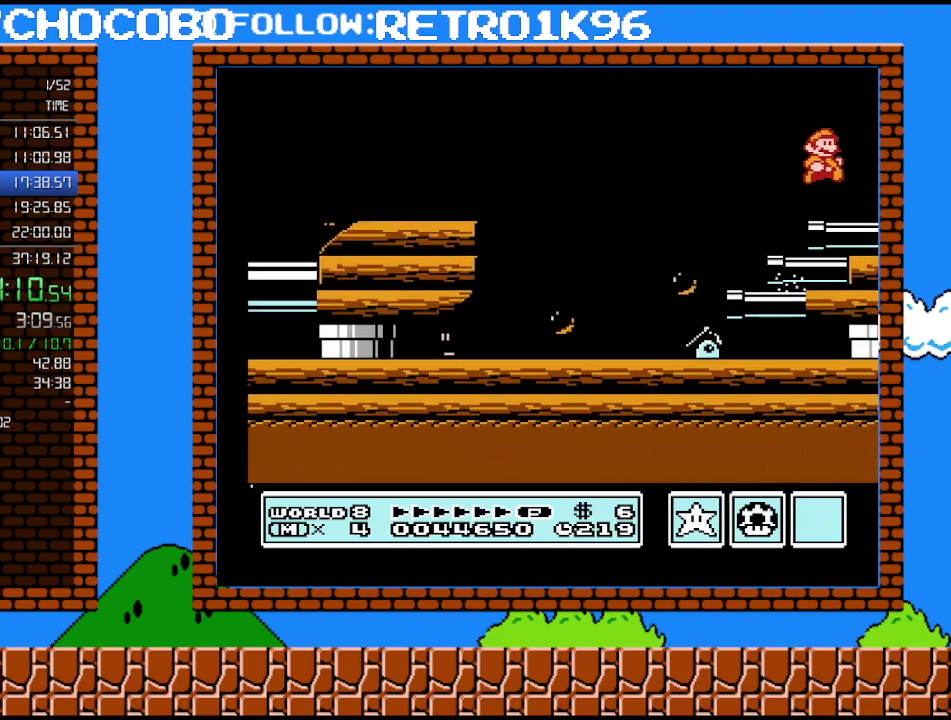
{"buttons": ["A", "DPAD_RIGHT"], "events": [[100, "DPAD_DOWN", "down"], [200, "A", "down"], [267, "DPAD_RIGHT", "down"], [300, "DPAD_DOWN", "up"]]}
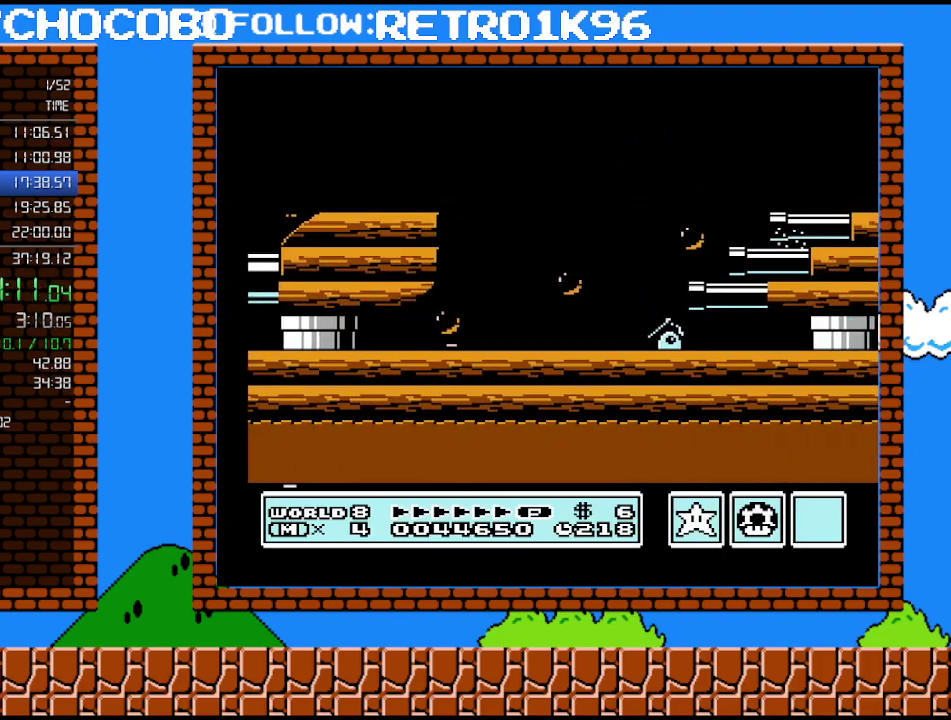
{"buttons": ["DPAD_RIGHT"], "events": [[200, "A", "up"]]}
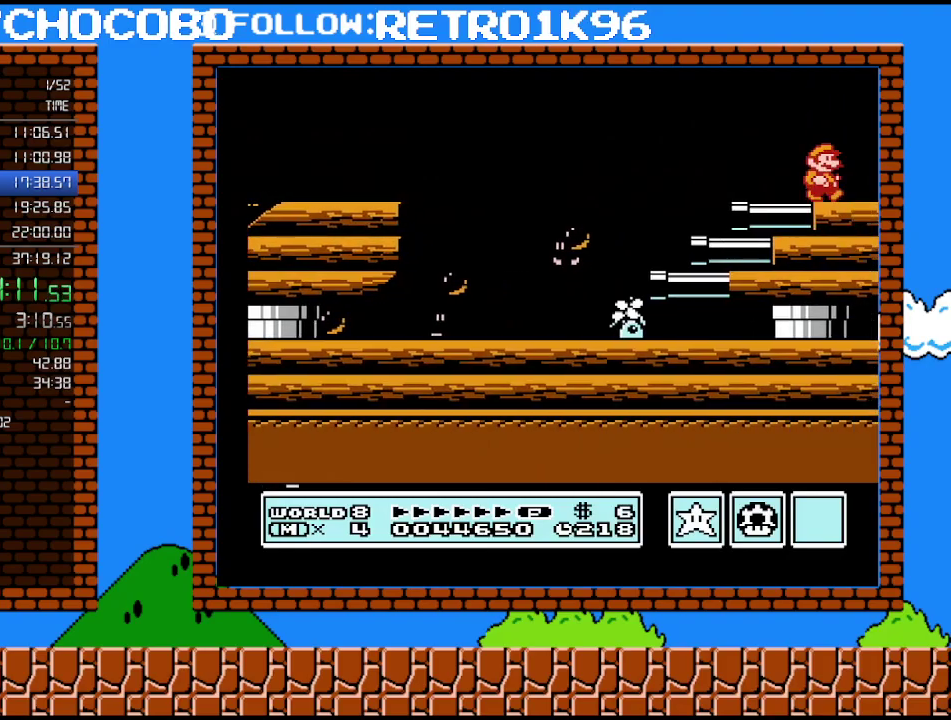
{"buttons": ["A", "DPAD_RIGHT"], "events": [[117, "A", "down"]]}
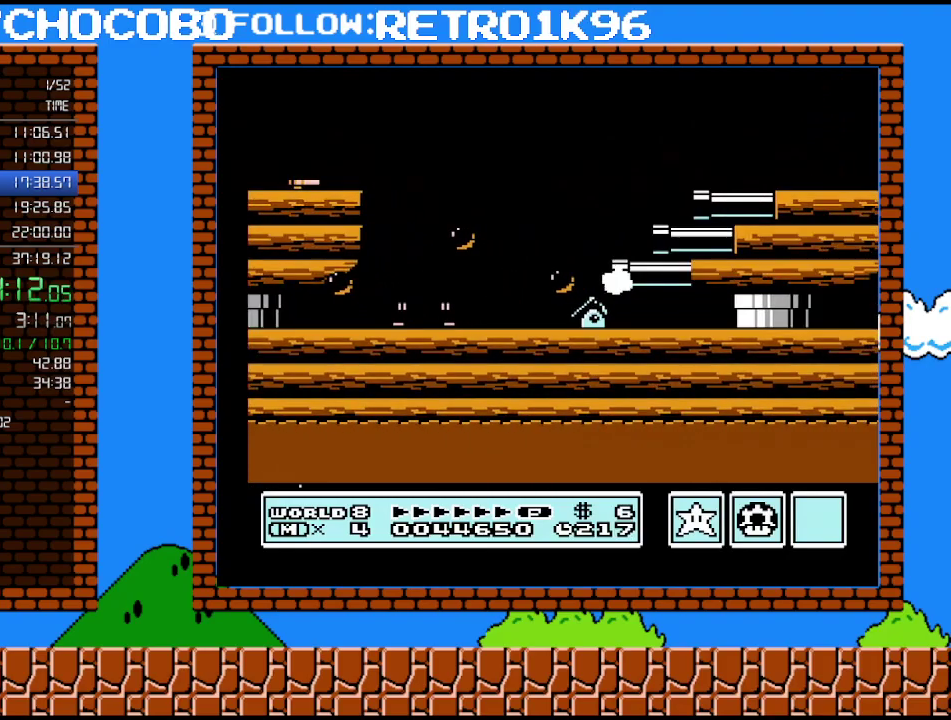
{"buttons": ["DPAD_RIGHT"], "events": [[200, "A", "up"]]}
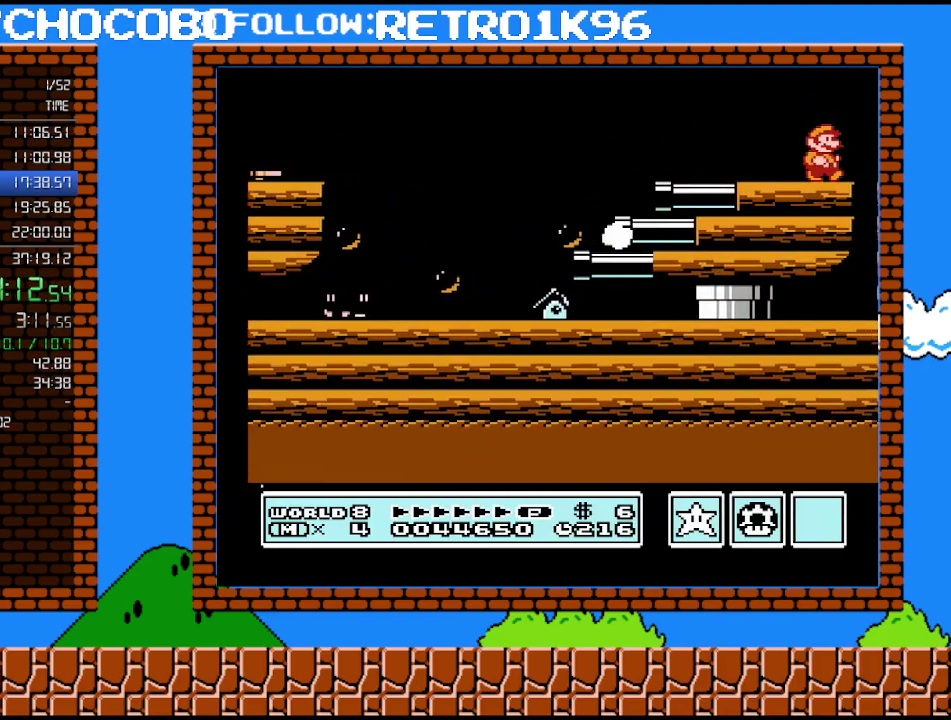
{"buttons": ["DPAD_RIGHT"], "events": []}